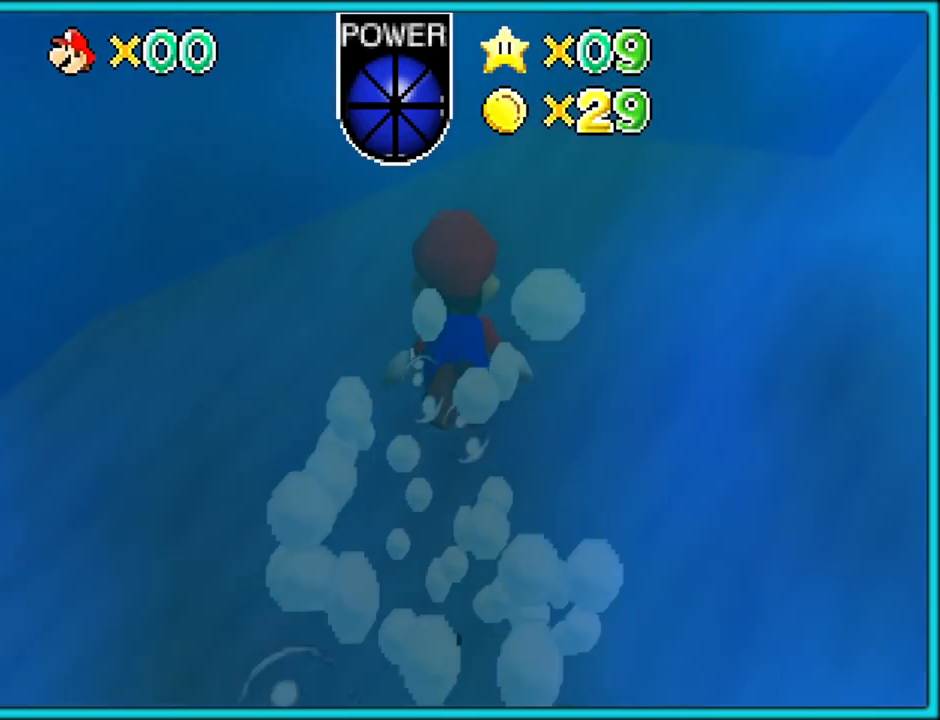
Gameplay with a controller (Nintendo layout); each line is a JSON object with the inputs held at the frame after it. "button_events" lists button changes between this image and that frame as [ms after this image, input, new state], when the widget could be followed in between (sticks are given only as held states). Not read: L3 R3.
{"buttons": ["A"], "left_stick": "up", "button_events": [[50, "A", "down"]]}
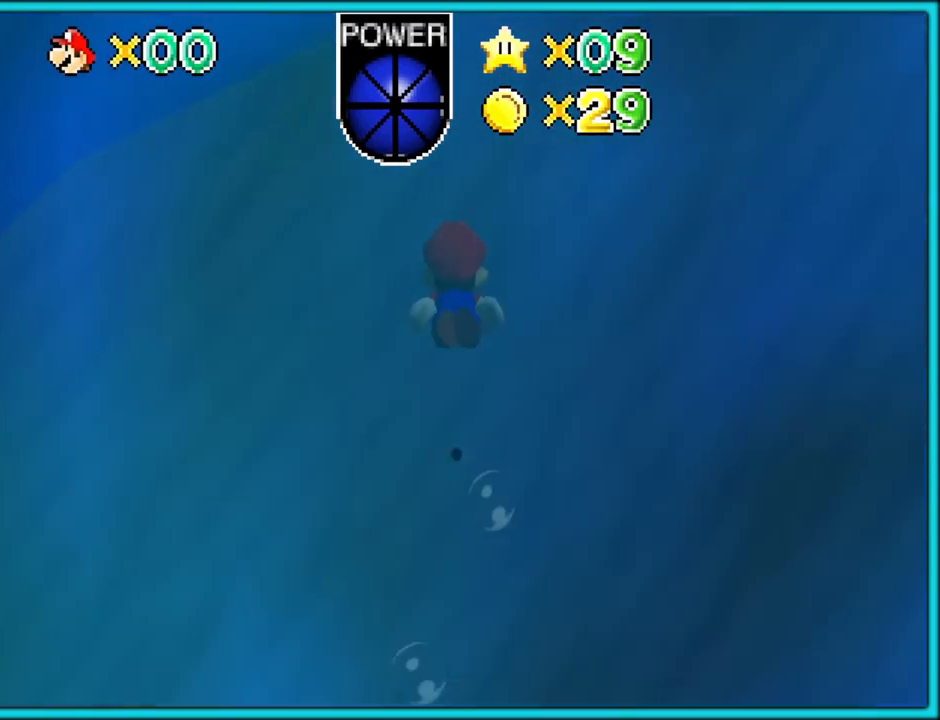
{"buttons": ["A"], "left_stick": "up", "button_events": [[17, "A", "up"], [200, "A", "down"]]}
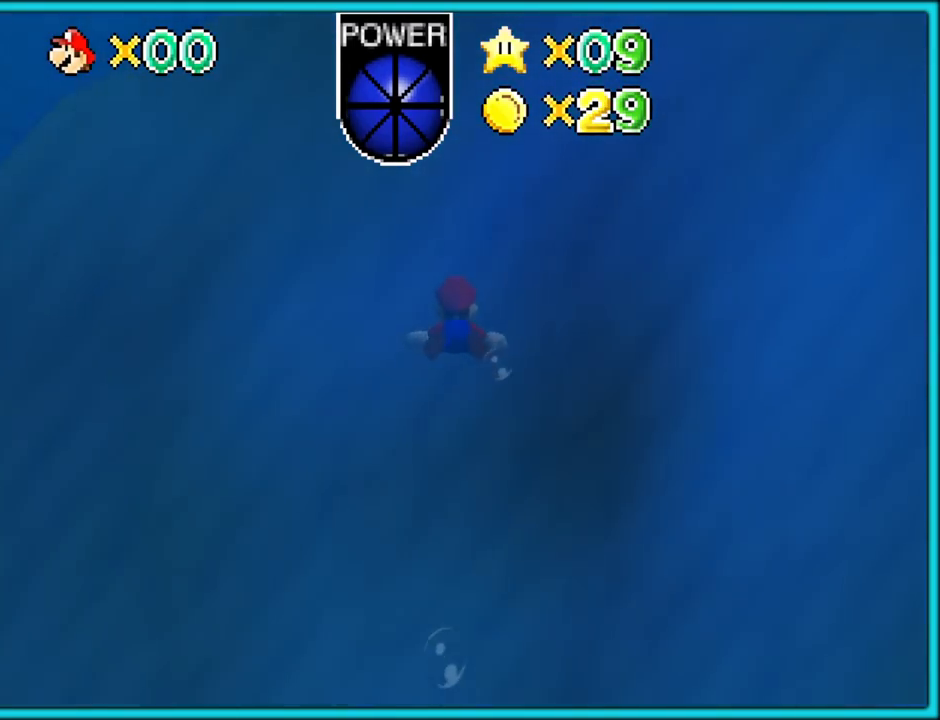
{"buttons": ["A"], "left_stick": "down", "button_events": [[150, "A", "up"], [300, "A", "down"]]}
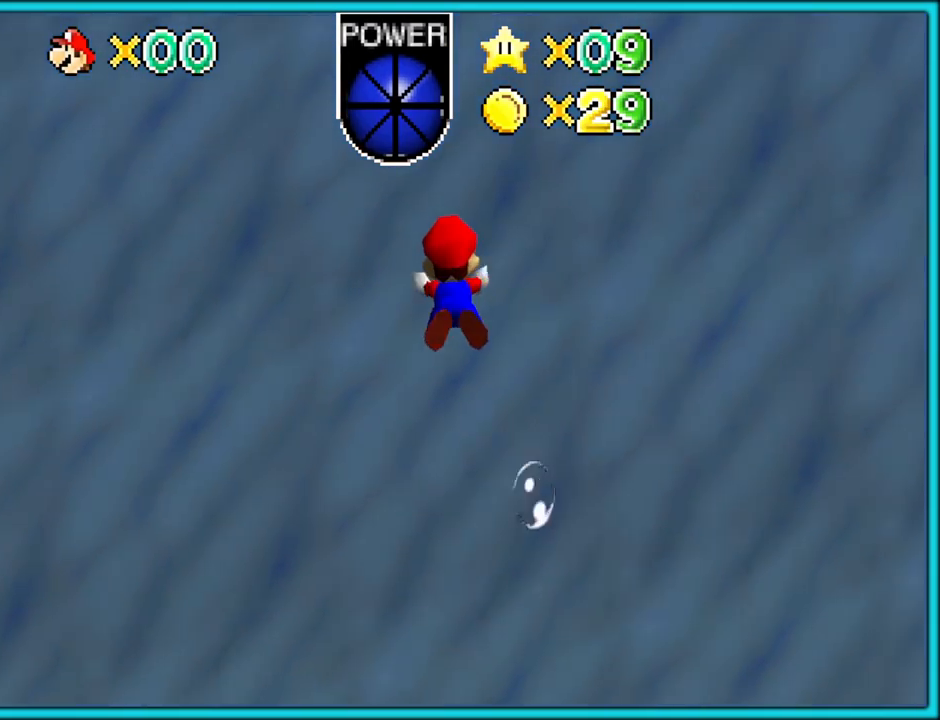
{"buttons": ["A"], "left_stick": "down", "button_events": [[250, "A", "up"], [450, "A", "down"]]}
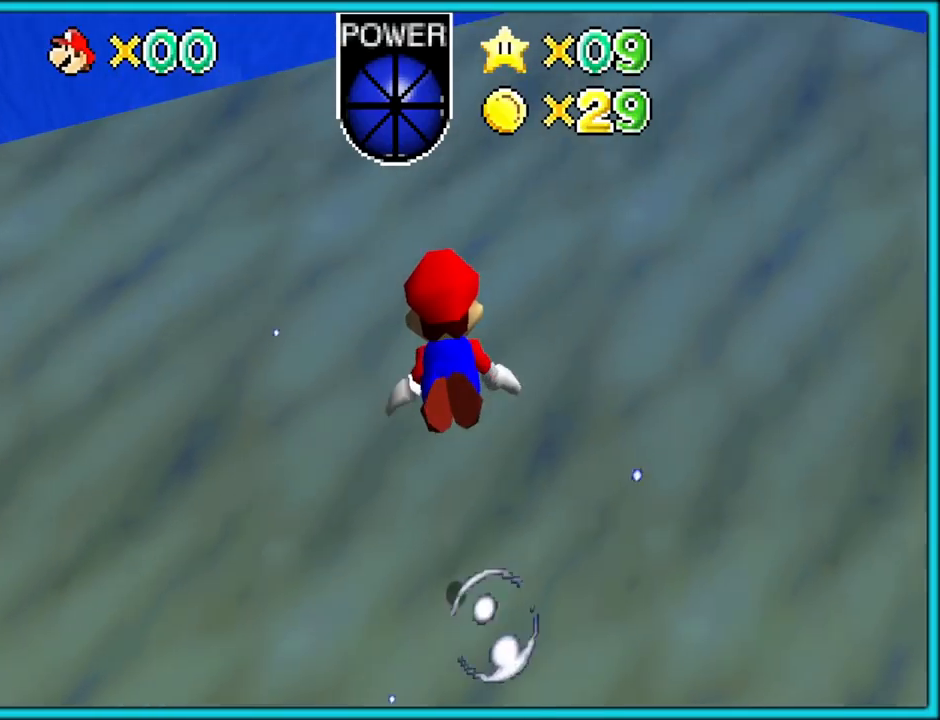
{"buttons": [], "left_stick": "down", "button_events": [[333, "A", "up"]]}
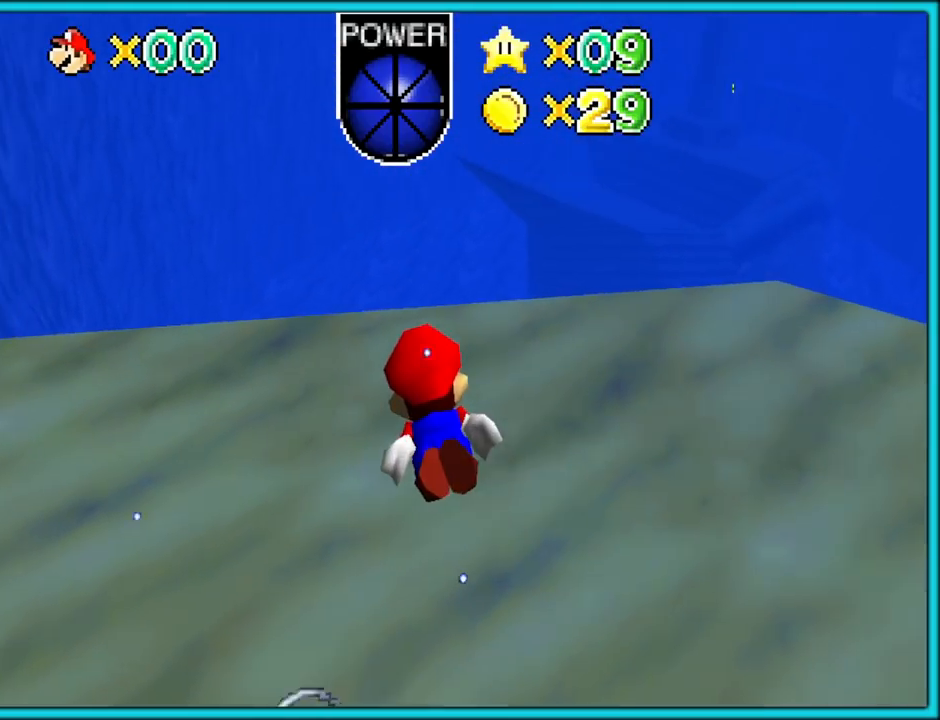
{"buttons": [], "left_stick": "right", "button_events": [[67, "A", "down"], [467, "A", "up"]]}
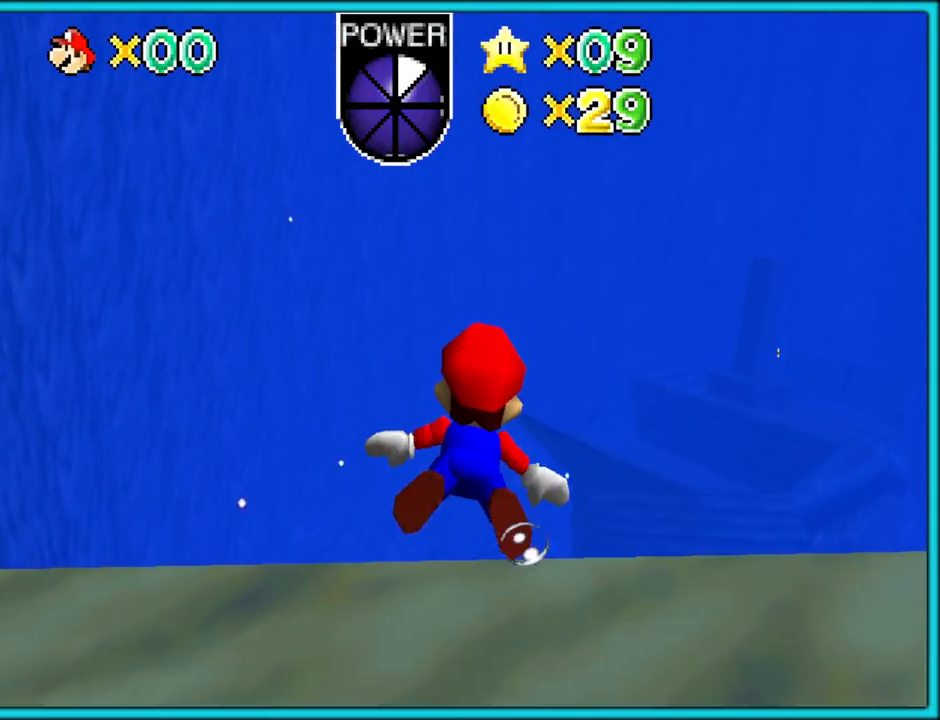
{"buttons": ["A"], "left_stick": "down-right", "button_events": [[200, "A", "down"]]}
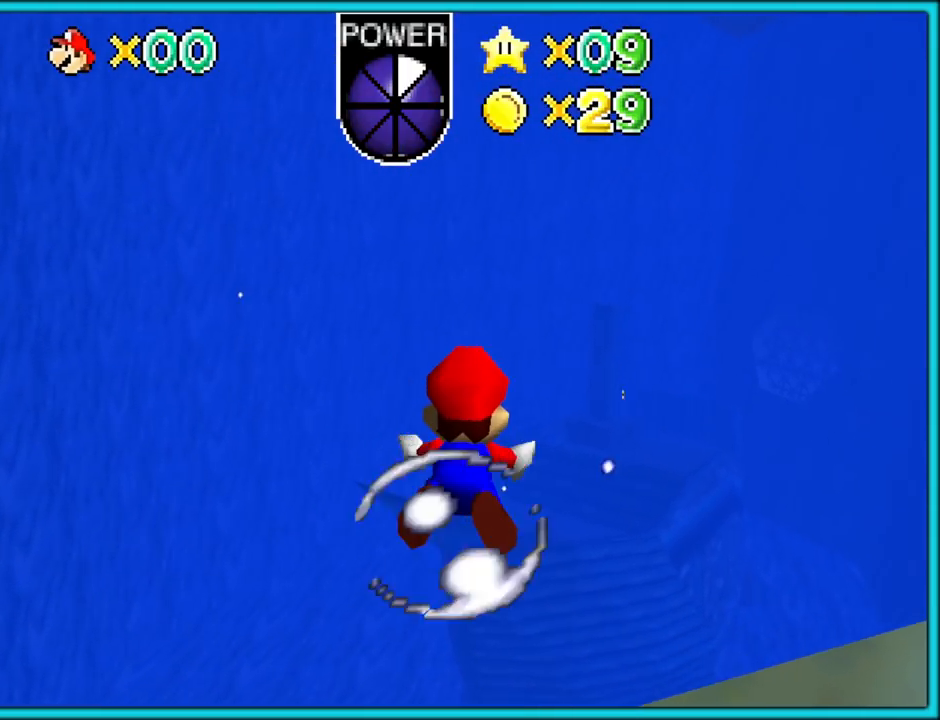
{"buttons": ["A"], "left_stick": "center", "button_events": [[133, "A", "up"], [350, "A", "down"]]}
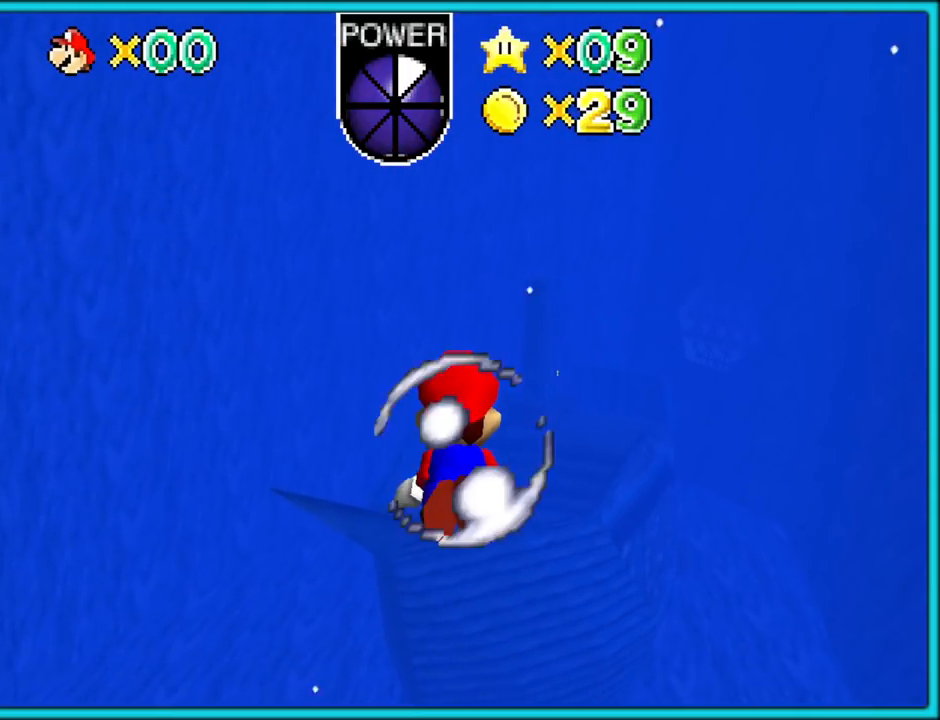
{"buttons": [], "left_stick": "center", "button_events": [[267, "A", "up"]]}
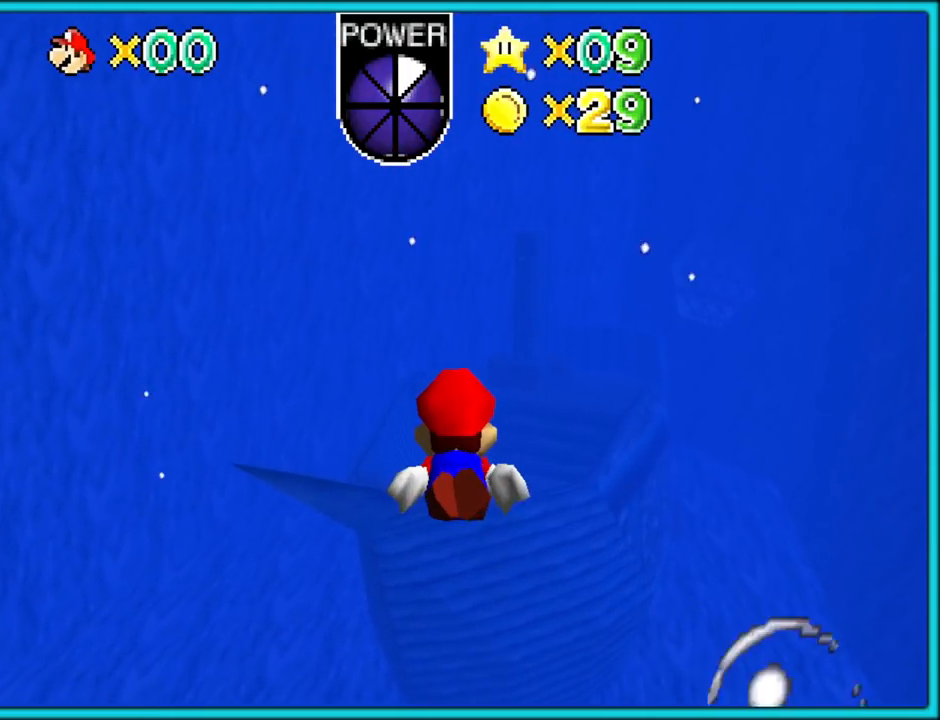
{"buttons": [], "left_stick": "up-right", "button_events": [[33, "A", "down"], [433, "A", "up"]]}
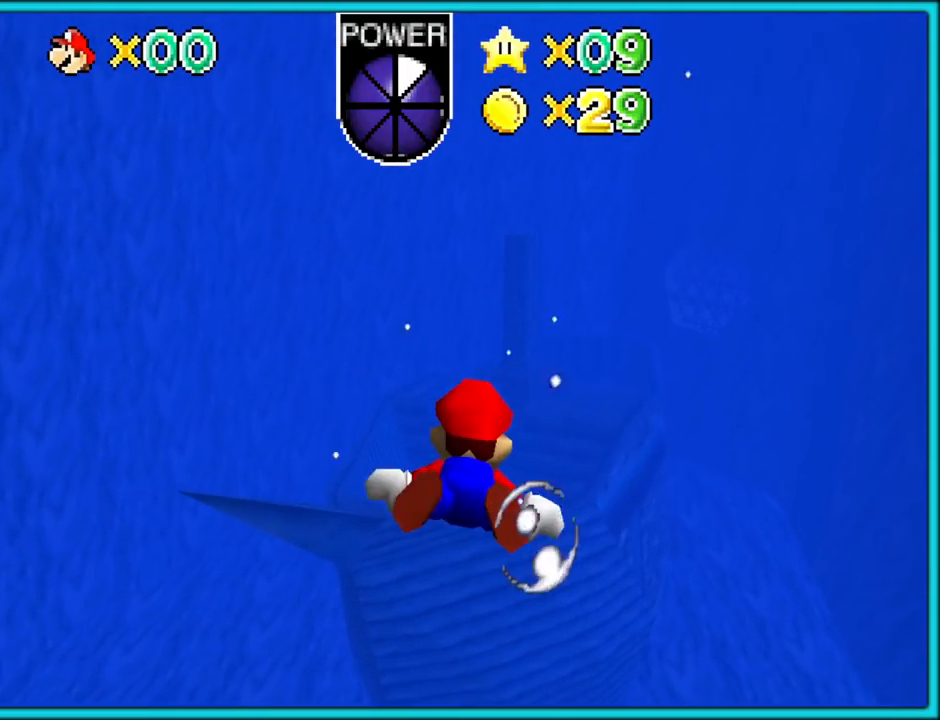
{"buttons": ["A"], "left_stick": "up", "button_events": [[183, "A", "down"]]}
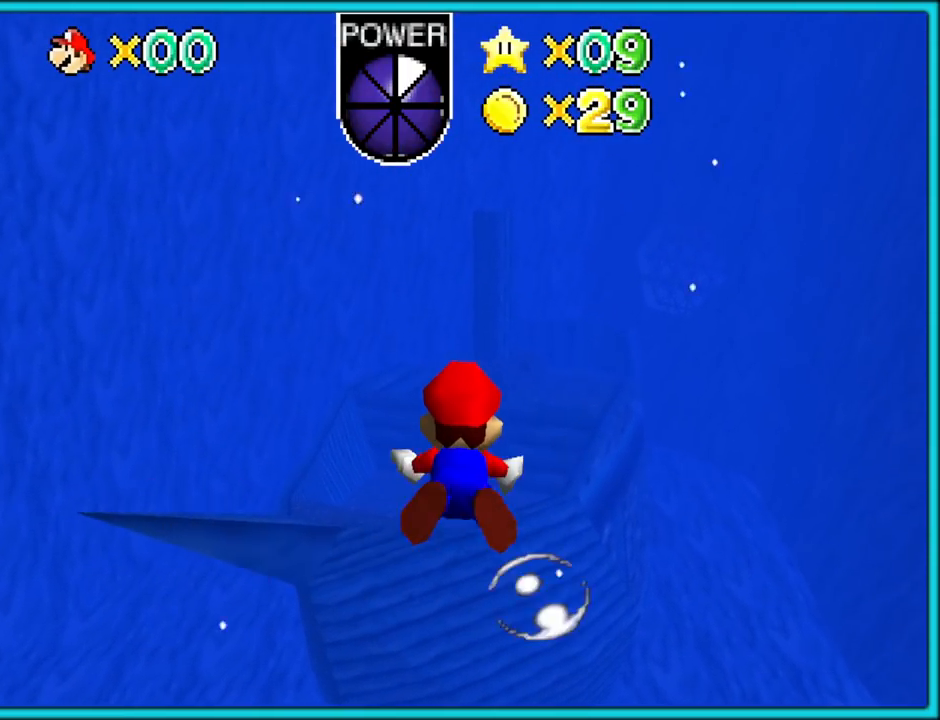
{"buttons": ["A"], "left_stick": "up", "button_events": [[150, "A", "up"], [383, "A", "down"]]}
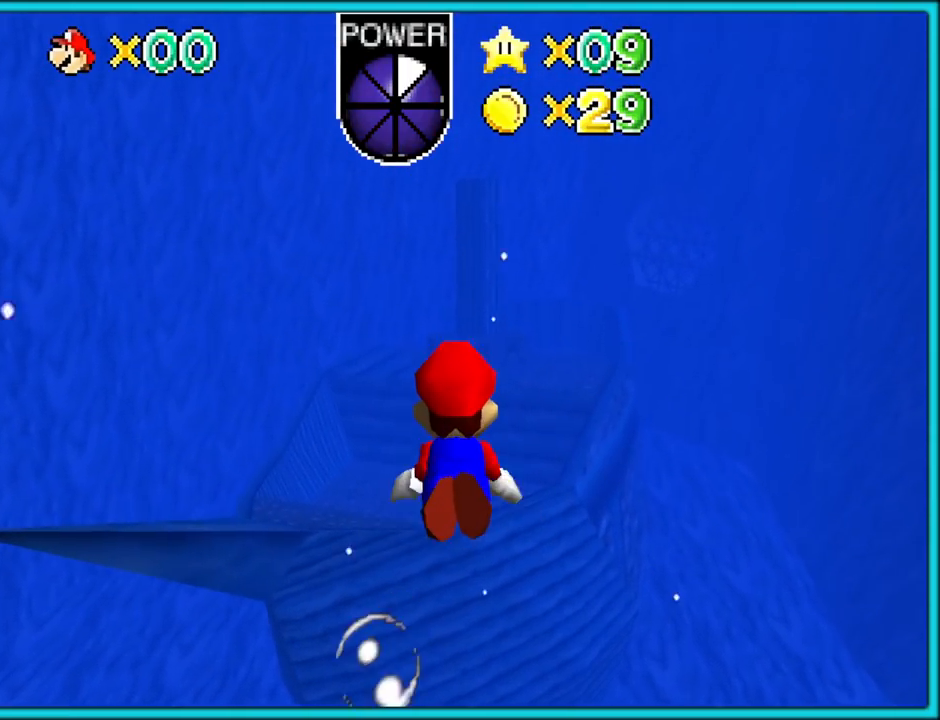
{"buttons": [], "left_stick": "center", "button_events": [[317, "A", "up"]]}
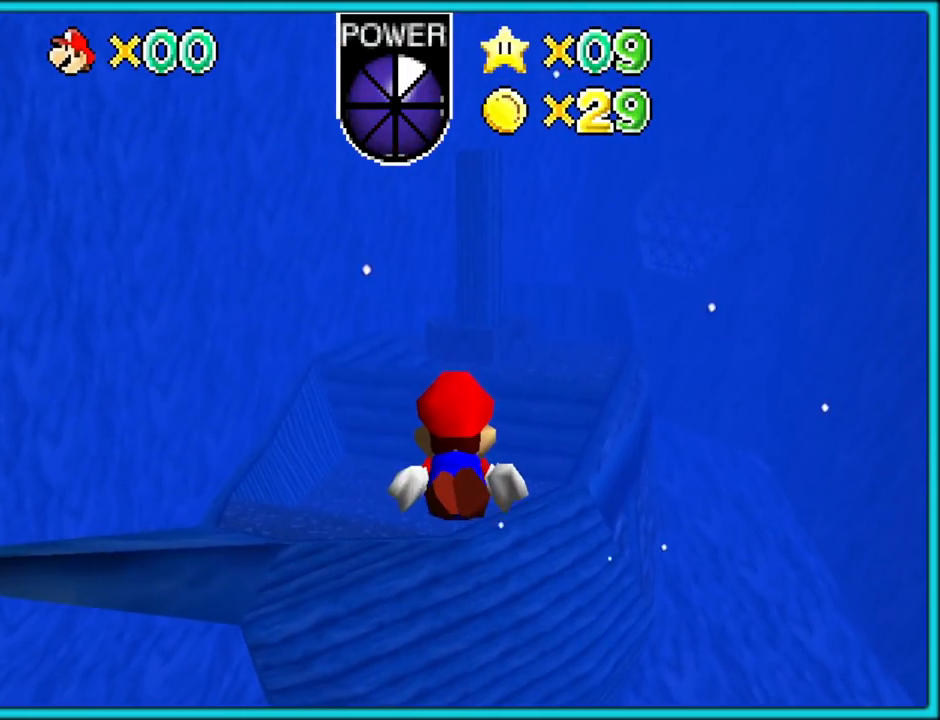
{"buttons": ["A"], "left_stick": "up", "button_events": [[117, "A", "down"]]}
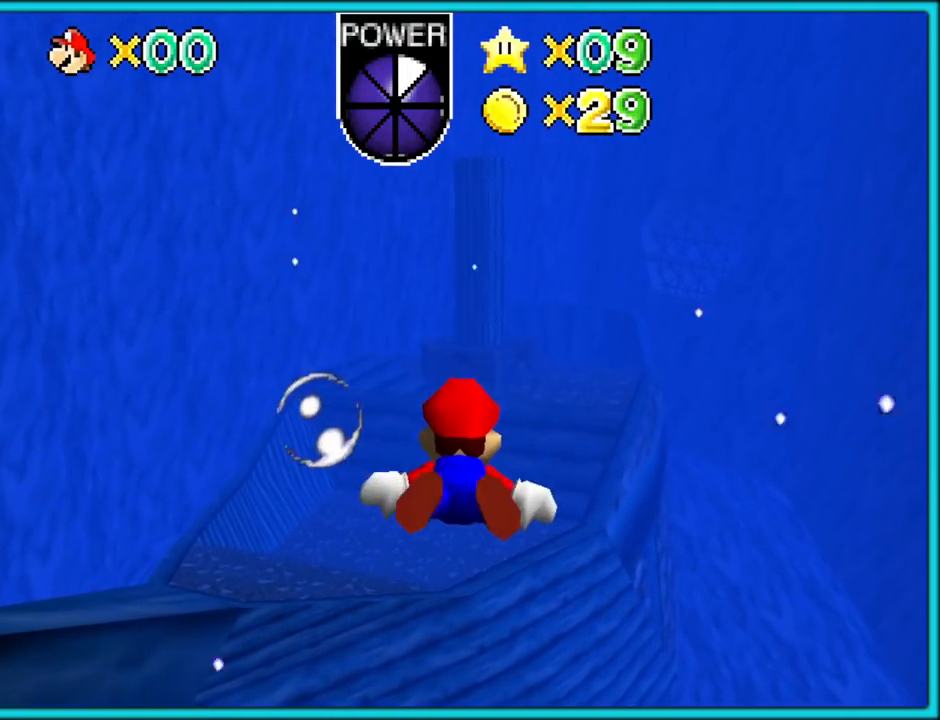
{"buttons": ["A"], "left_stick": "up", "button_events": [[50, "A", "up"], [333, "A", "down"]]}
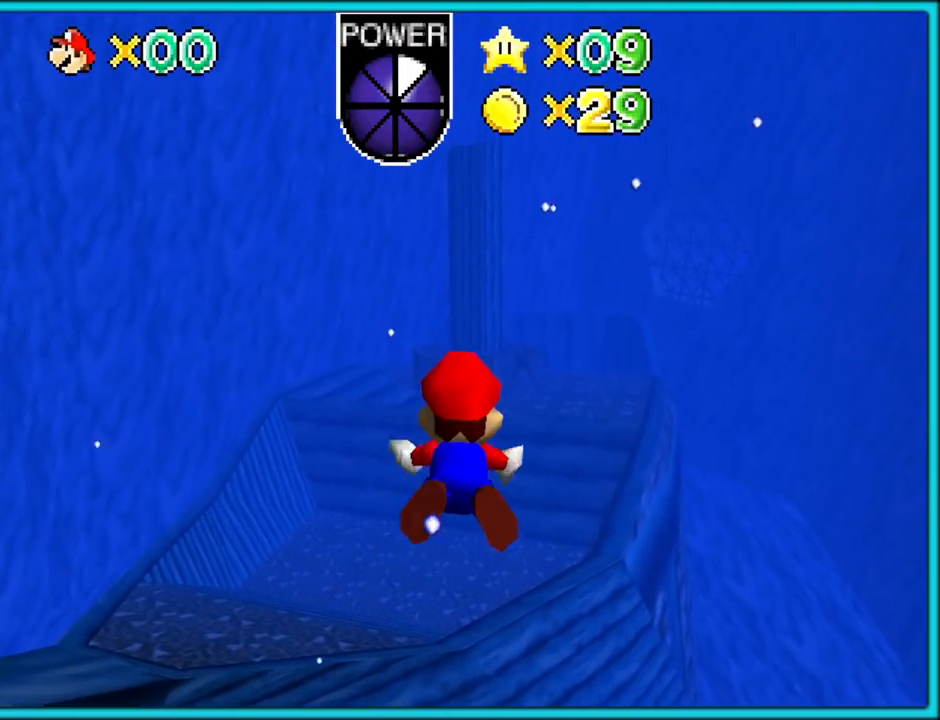
{"buttons": ["A"], "left_stick": "center", "button_events": [[233, "A", "up"], [467, "A", "down"]]}
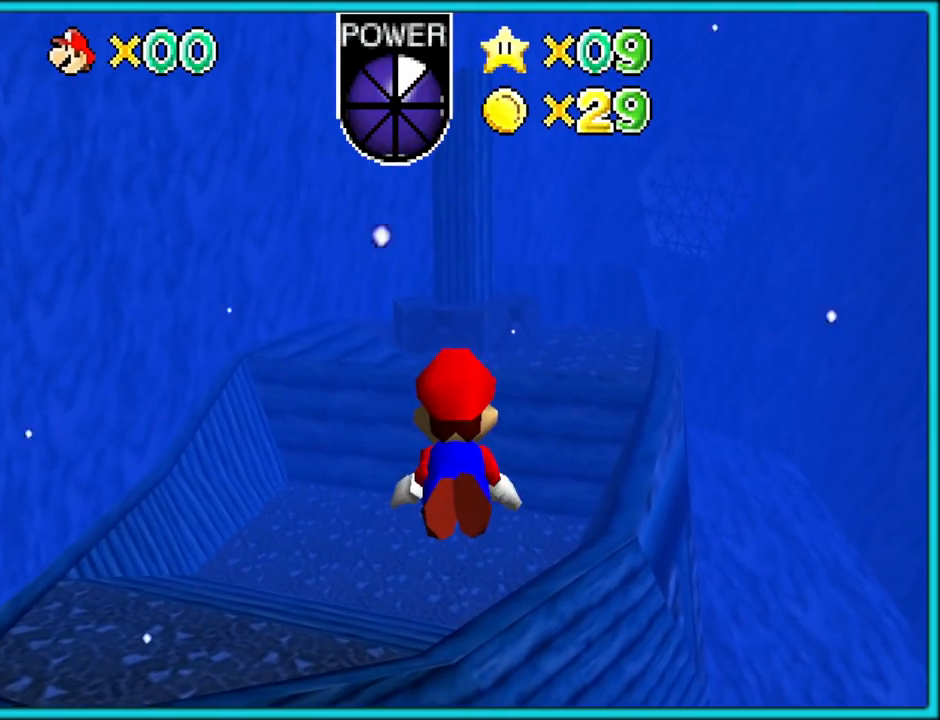
{"buttons": [], "left_stick": "center", "button_events": [[417, "A", "up"]]}
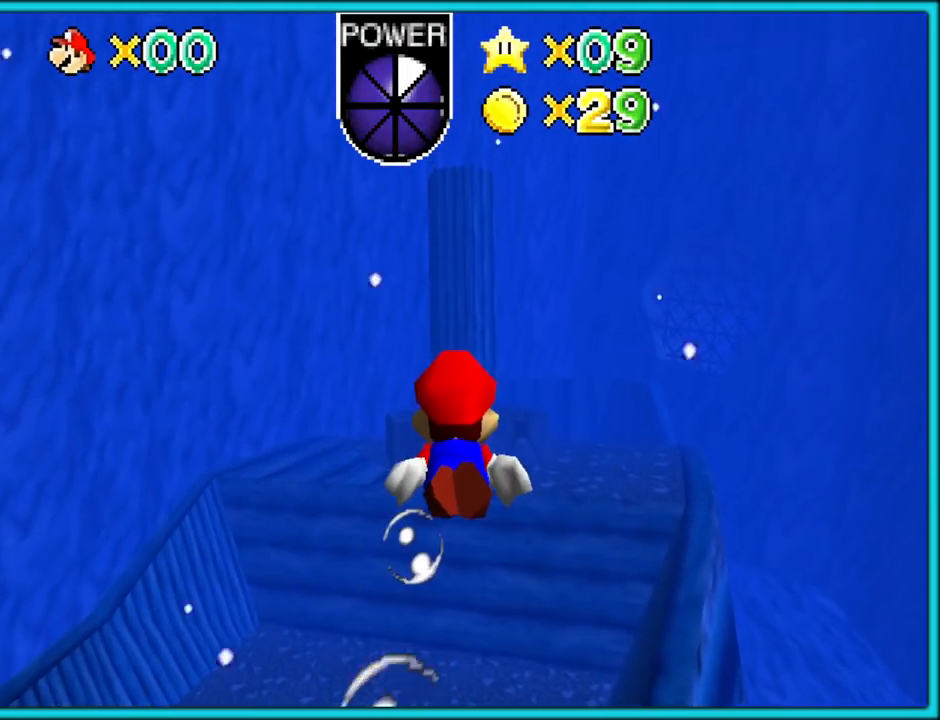
{"buttons": ["A"], "left_stick": "up-right", "button_events": [[150, "A", "down"]]}
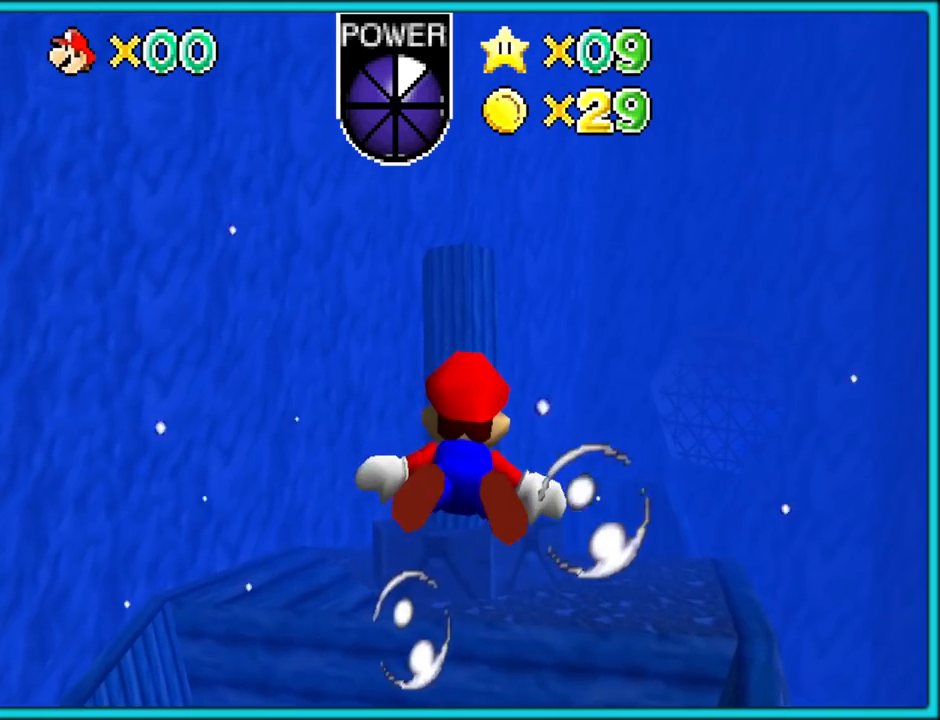
{"buttons": ["A"], "left_stick": "up-right", "button_events": [[100, "A", "up"], [317, "A", "down"]]}
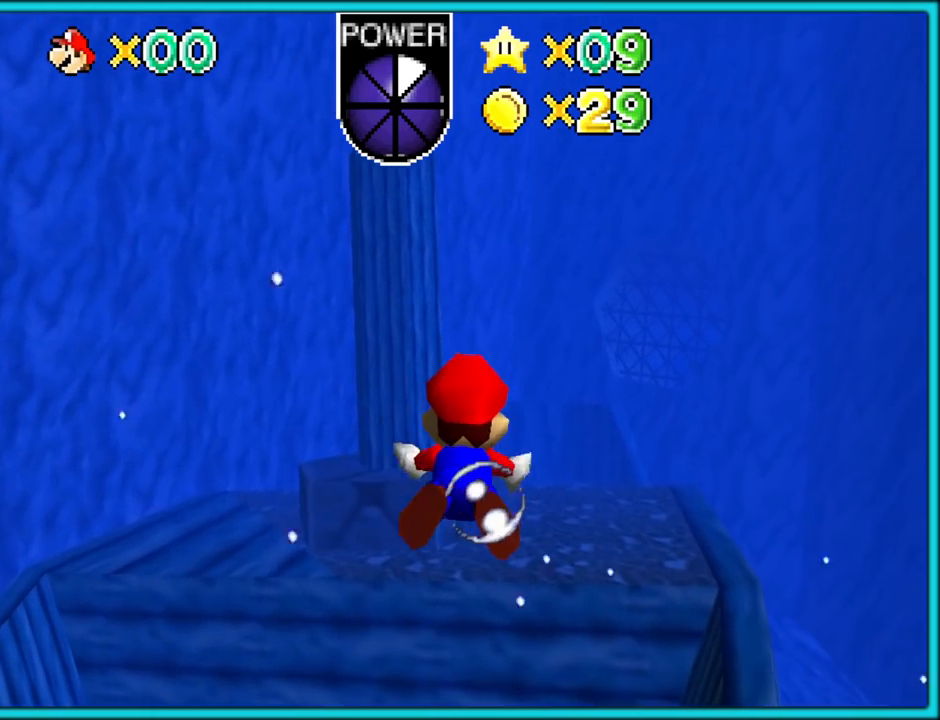
{"buttons": ["A"], "left_stick": "center", "button_events": [[217, "A", "up"], [417, "A", "down"]]}
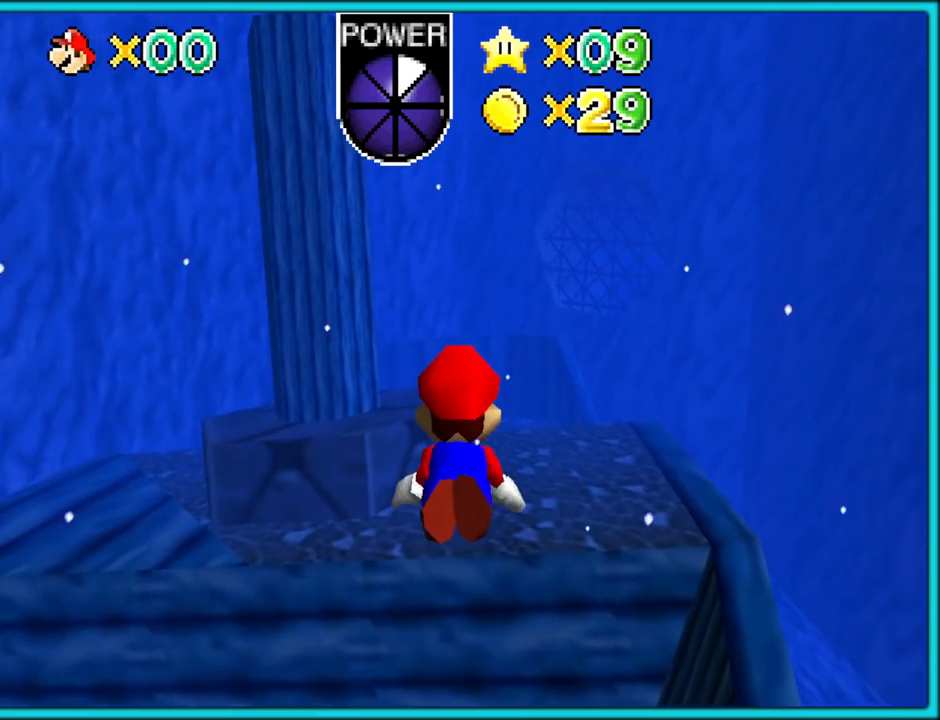
{"buttons": ["A"], "left_stick": "up", "button_events": [[300, "A", "up"], [500, "A", "down"]]}
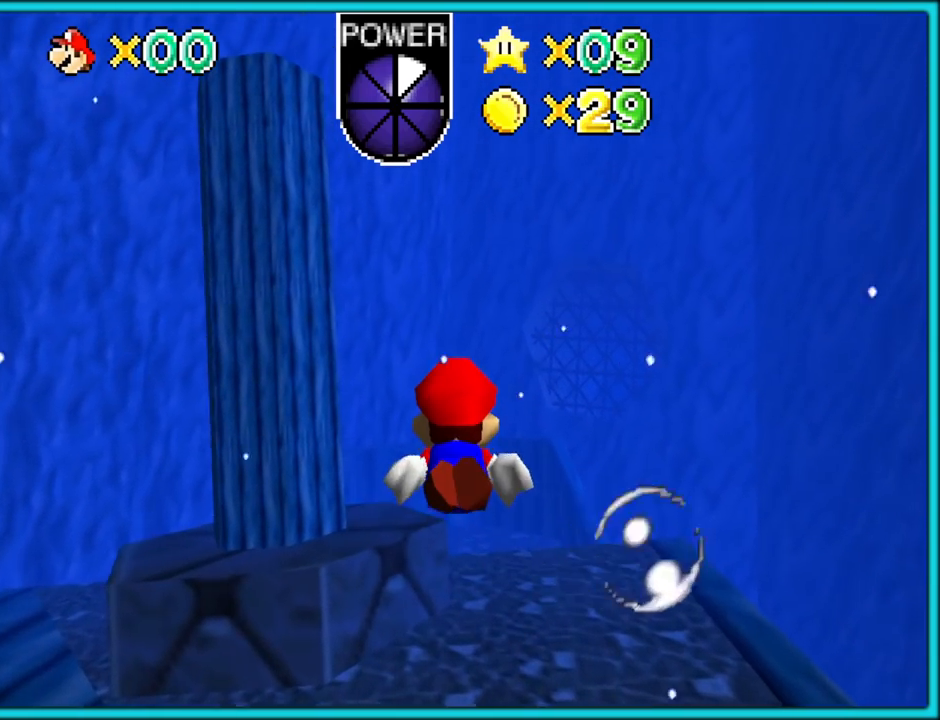
{"buttons": [], "left_stick": "center", "button_events": [[433, "A", "up"]]}
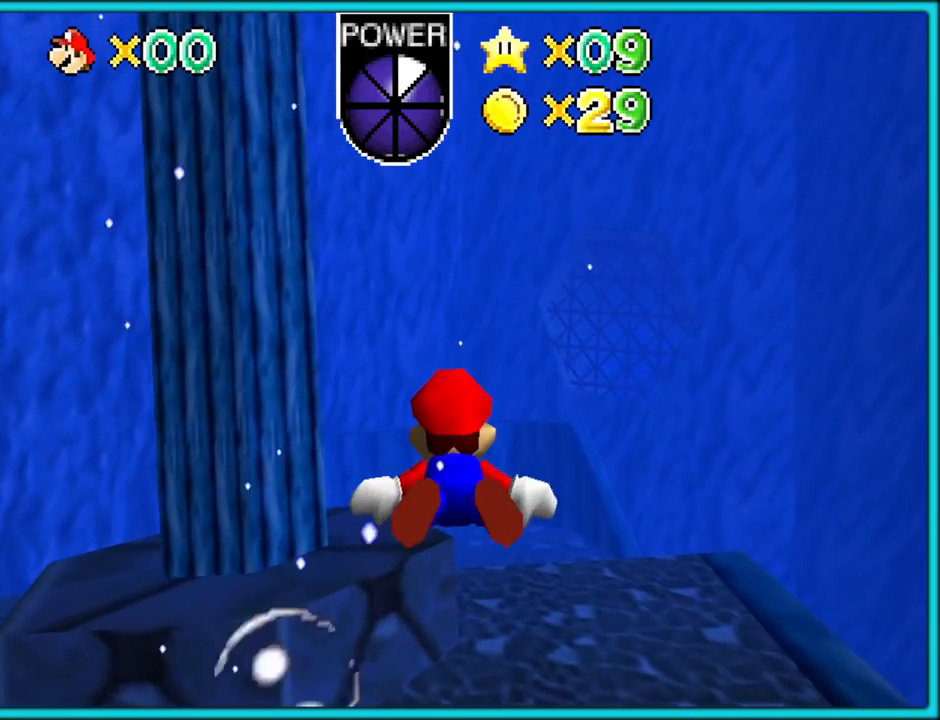
{"buttons": ["A"], "left_stick": "up-left", "button_events": [[183, "A", "down"]]}
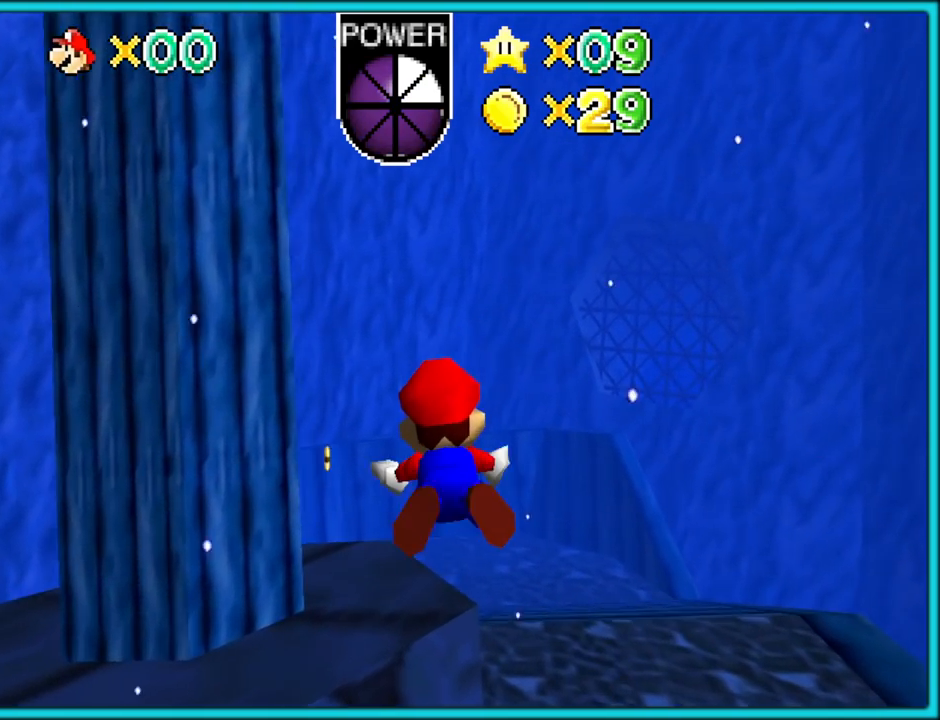
{"buttons": ["A"], "left_stick": "left", "button_events": [[133, "A", "up"], [350, "A", "down"]]}
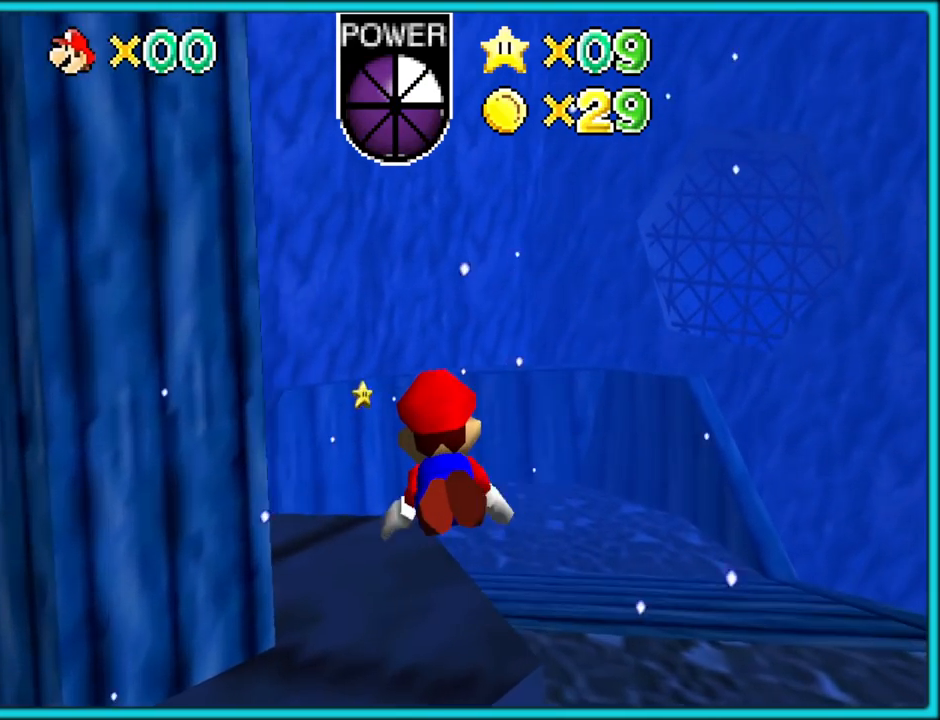
{"buttons": ["A"], "left_stick": "center", "button_events": [[233, "A", "up"], [500, "A", "down"]]}
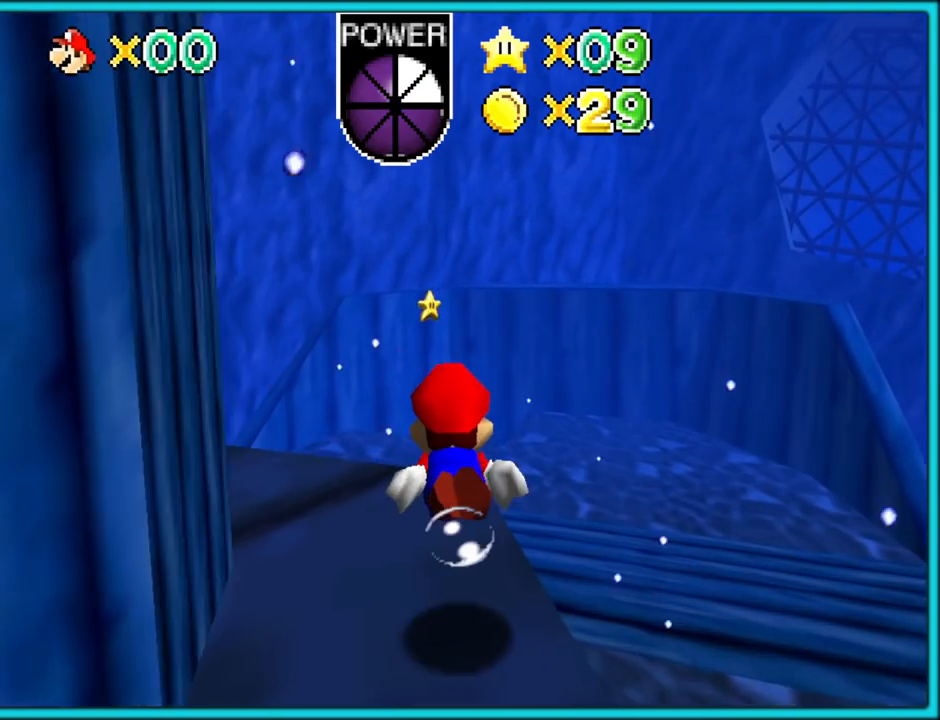
{"buttons": [], "left_stick": "up-right", "button_events": [[483, "A", "up"]]}
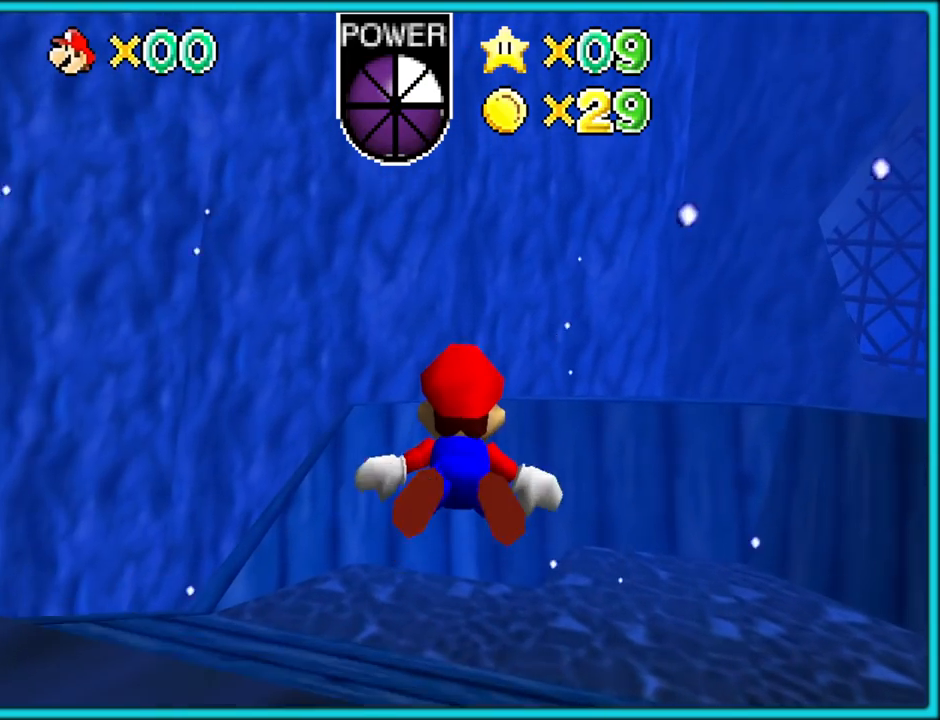
{"buttons": ["A"], "left_stick": "up", "button_events": [[250, "A", "down"]]}
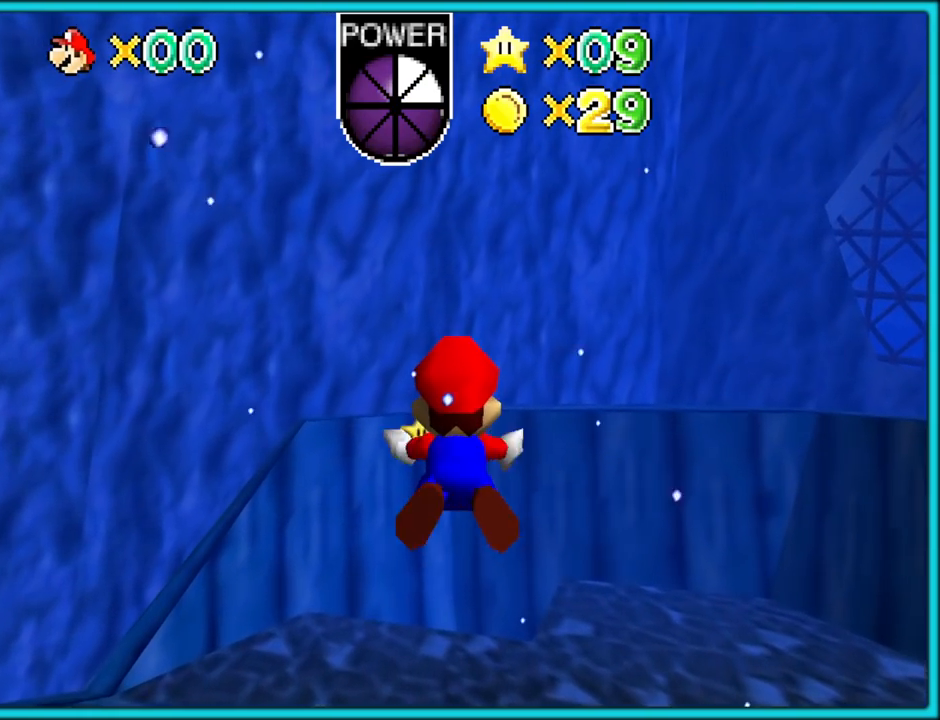
{"buttons": ["A"], "left_stick": "up", "button_events": [[200, "A", "up"], [433, "A", "down"]]}
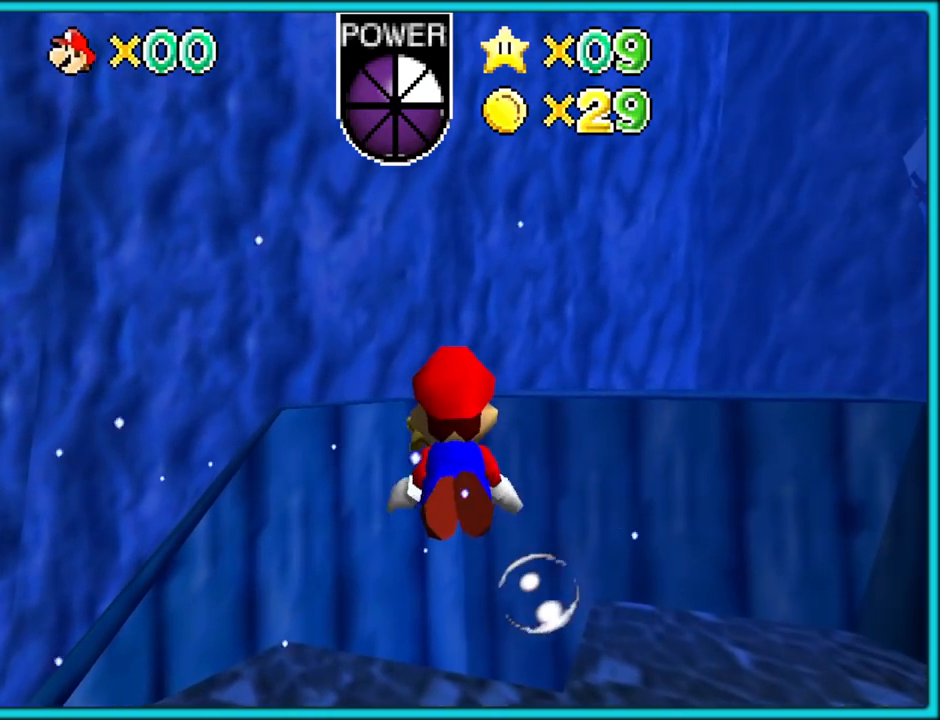
{"buttons": [], "left_stick": "center", "button_events": [[300, "A", "up"]]}
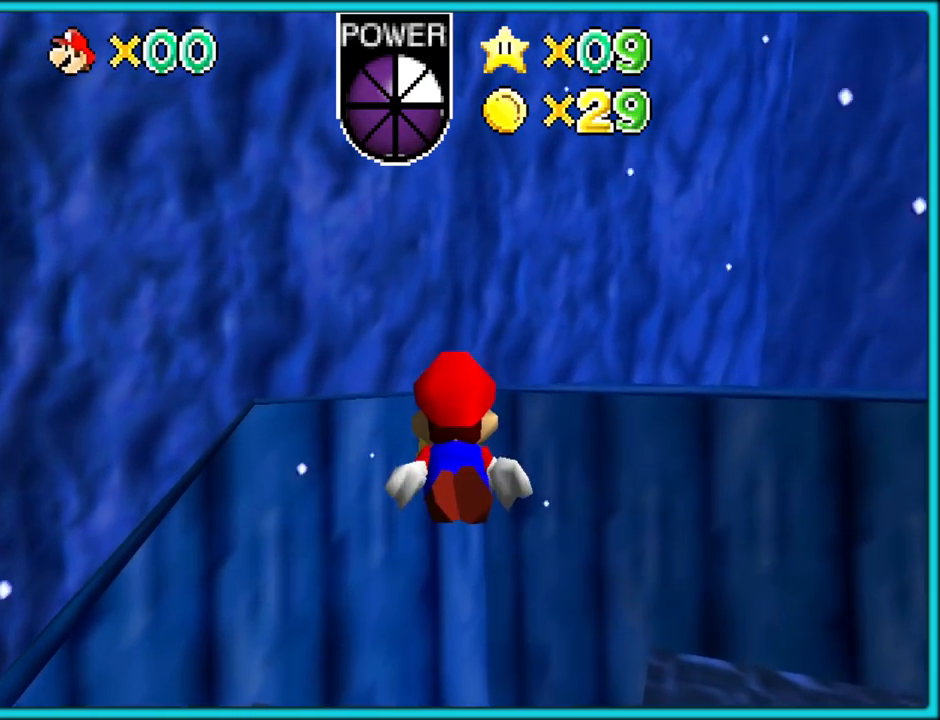
{"buttons": ["A"], "left_stick": "up", "button_events": [[83, "A", "down"]]}